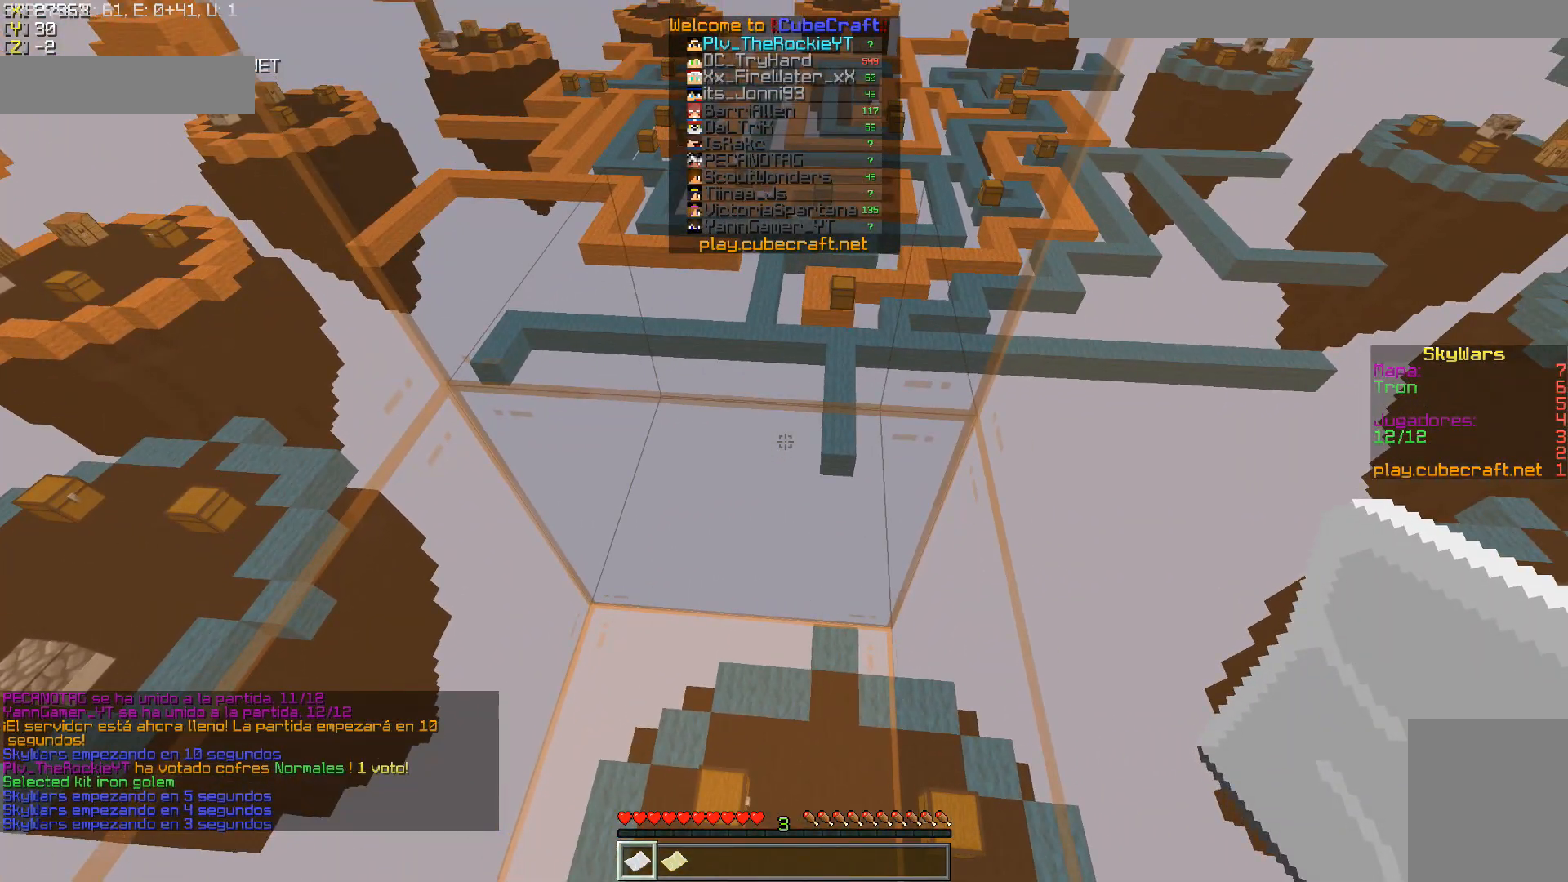
Gameplay with keyboard and mouse; each line is a JSON object with the keys and mouse buttons held at the frame after it. "events" lists presses ("down") and releases ("up") of "a", "d", "s", "w", "mouse_left" and "mouse_right" between this image and that frame as [ms after this image, input, new state], when the widget could be followed in between. "mouse_left", "mouse_right" = the "left", "right" buttons of the "mouse" list. No other keys are recorded. Fast repeated clicks can show as one long hold. Mouse movement is not recorded.
{"keys": [], "mouse": [], "events": []}
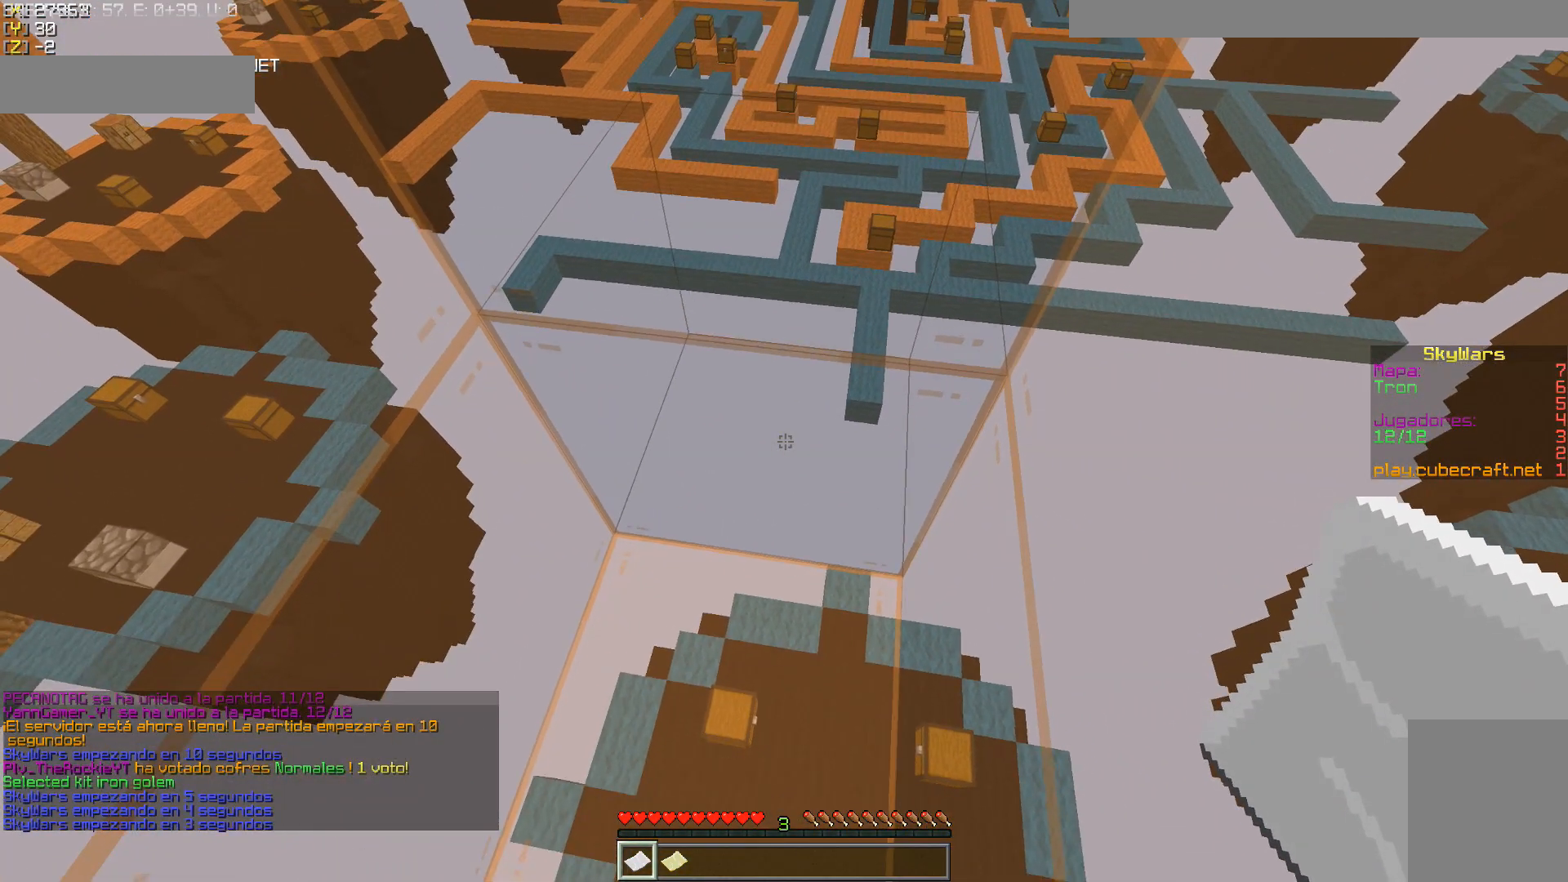
{"keys": [], "mouse": [], "events": []}
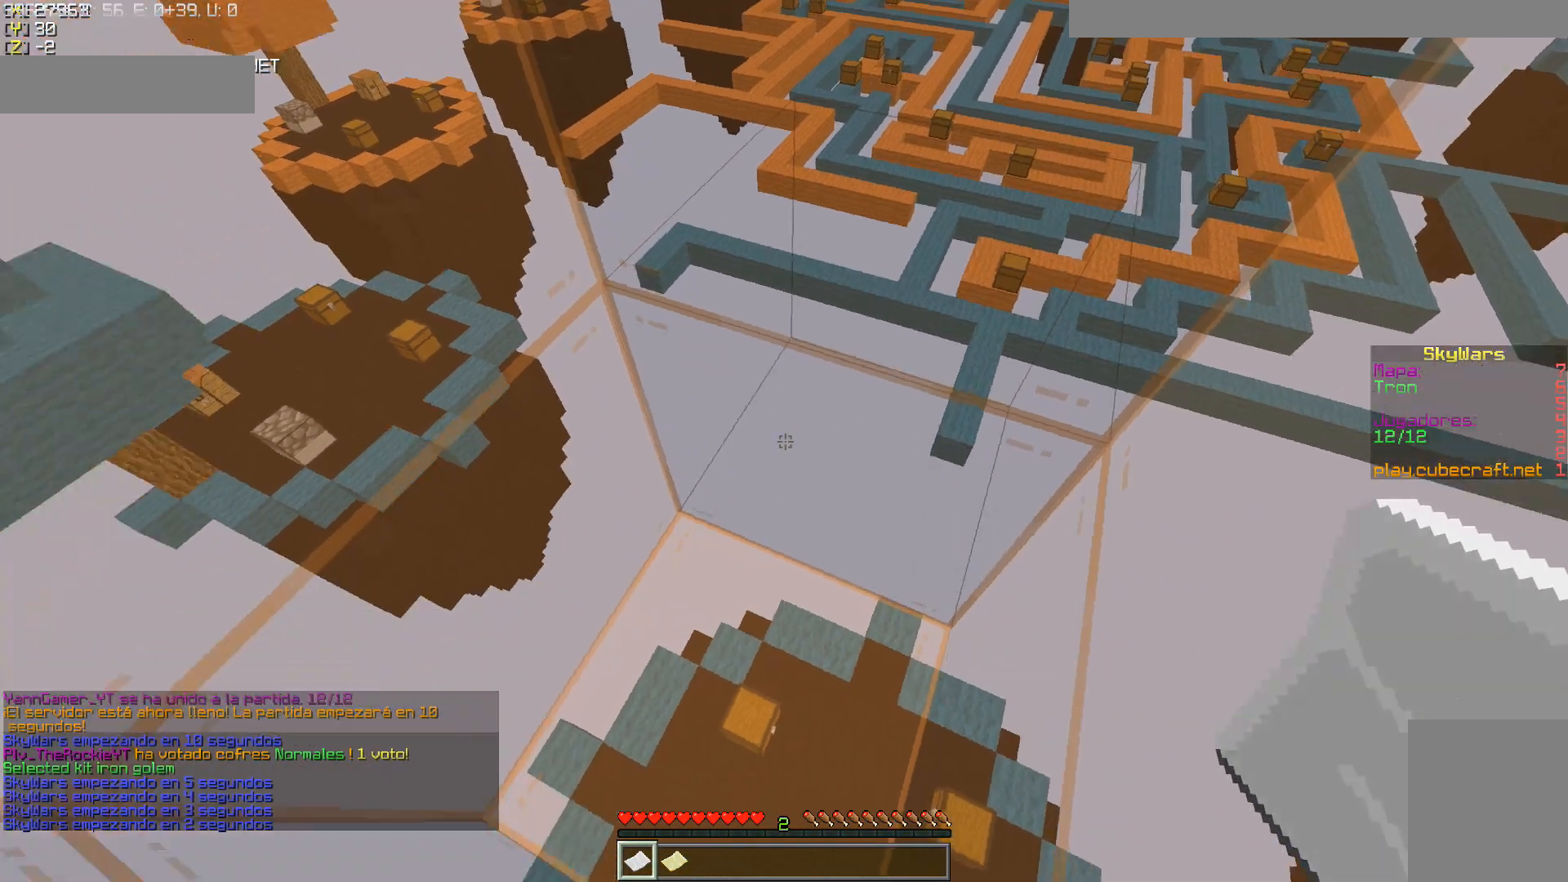
{"keys": [], "mouse": [], "events": []}
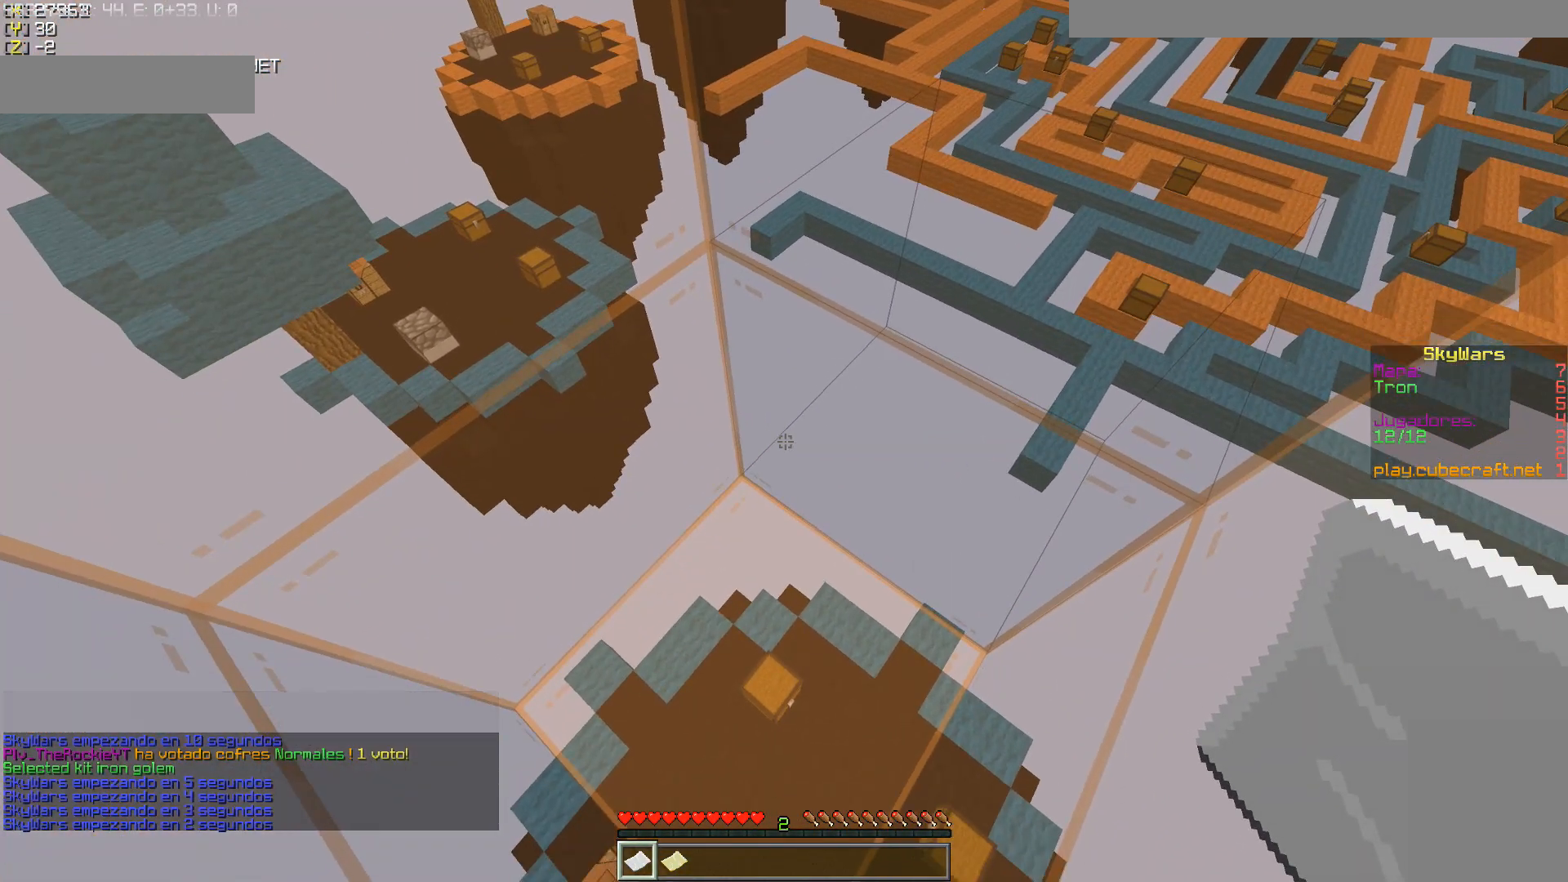
{"keys": [], "mouse": [], "events": [[17, "w", "down"], [167, "w", "up"], [317, "s", "down"], [467, "s", "up"]]}
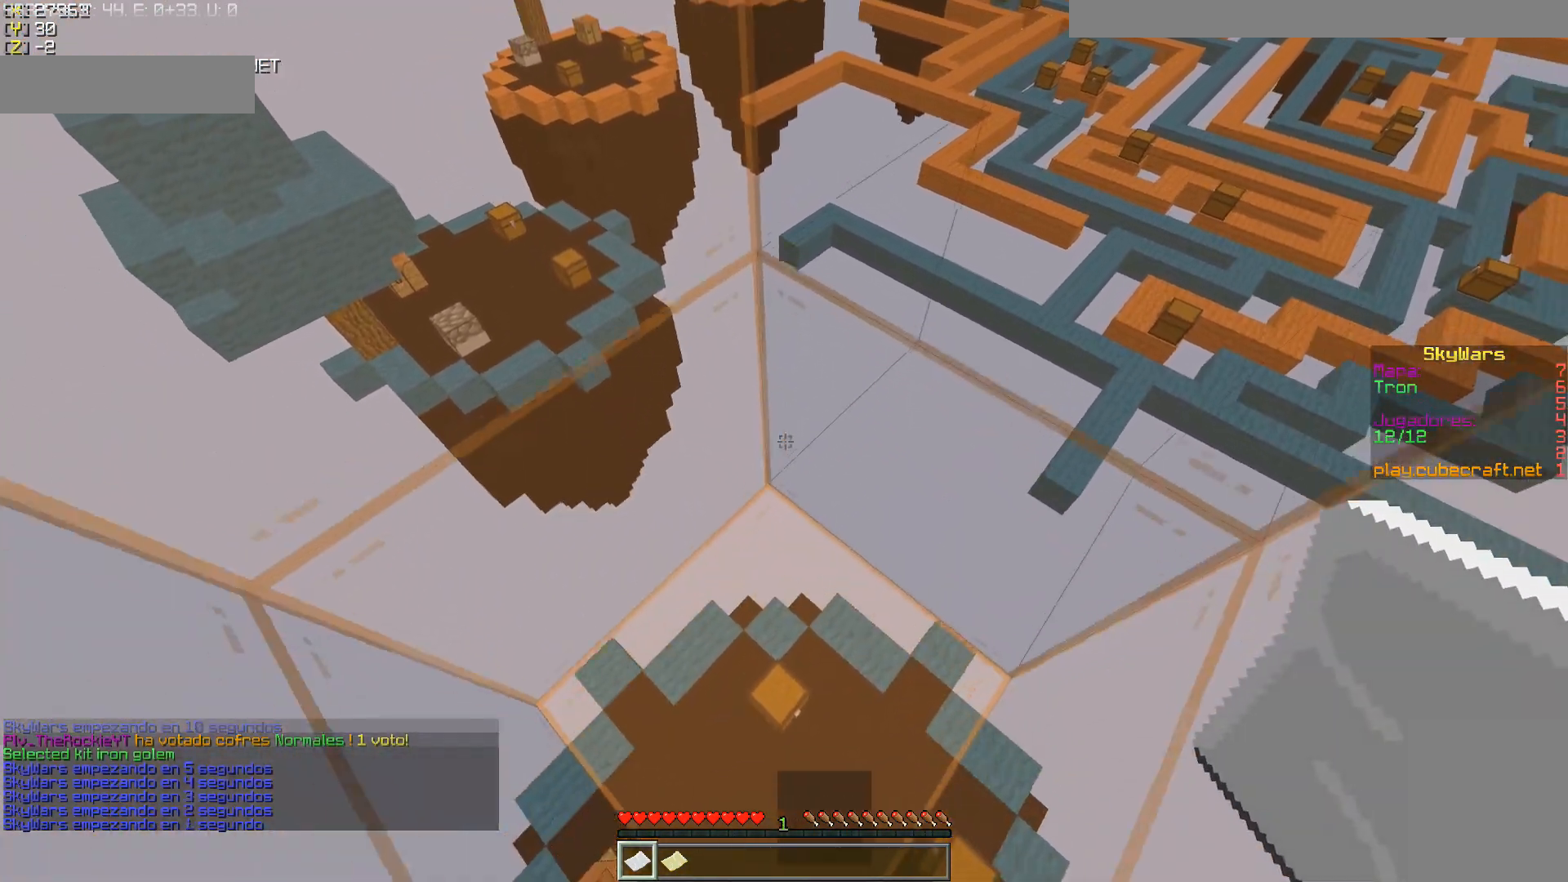
{"keys": [], "mouse": [], "events": []}
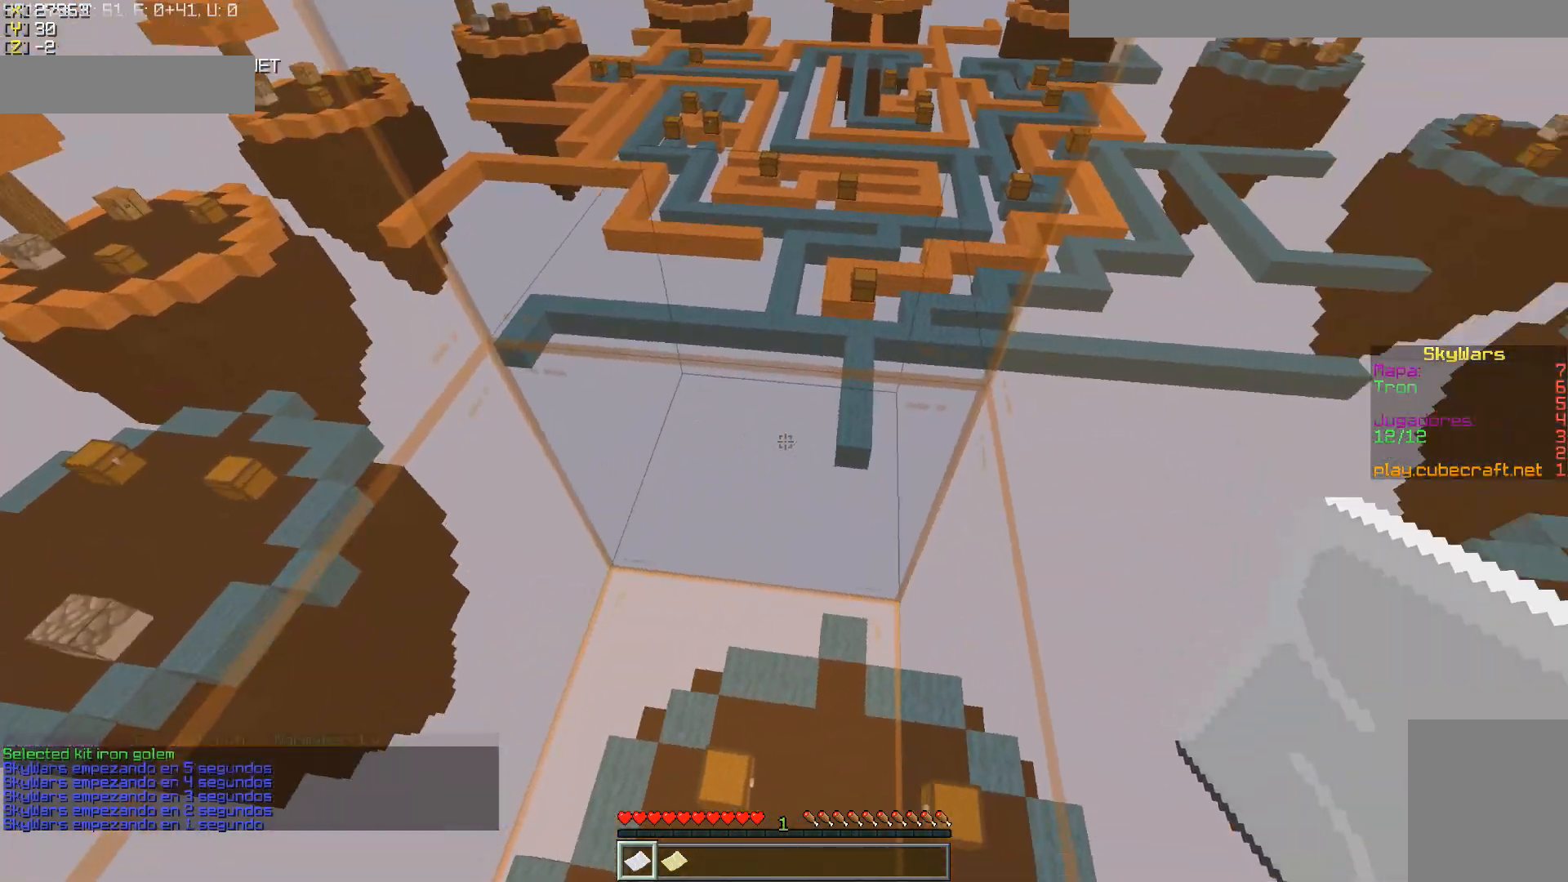
{"keys": [], "mouse": [], "events": [[317, "mouse_right", "down"], [417, "mouse_right", "up"]]}
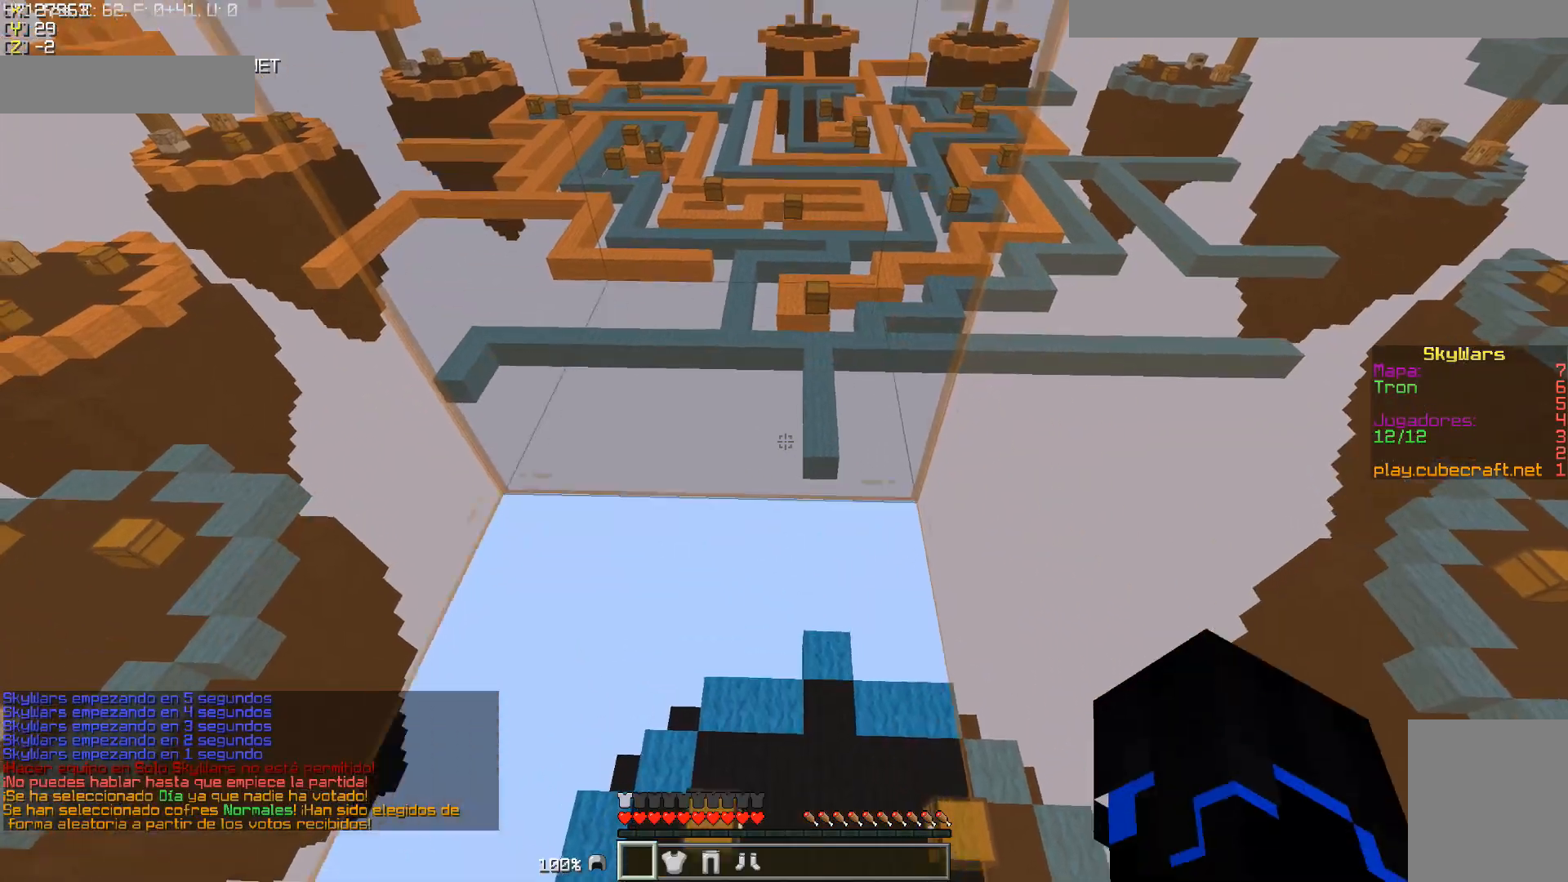
{"keys": [], "mouse": [], "events": [[167, "mouse_right", "down"], [267, "mouse_right", "up"]]}
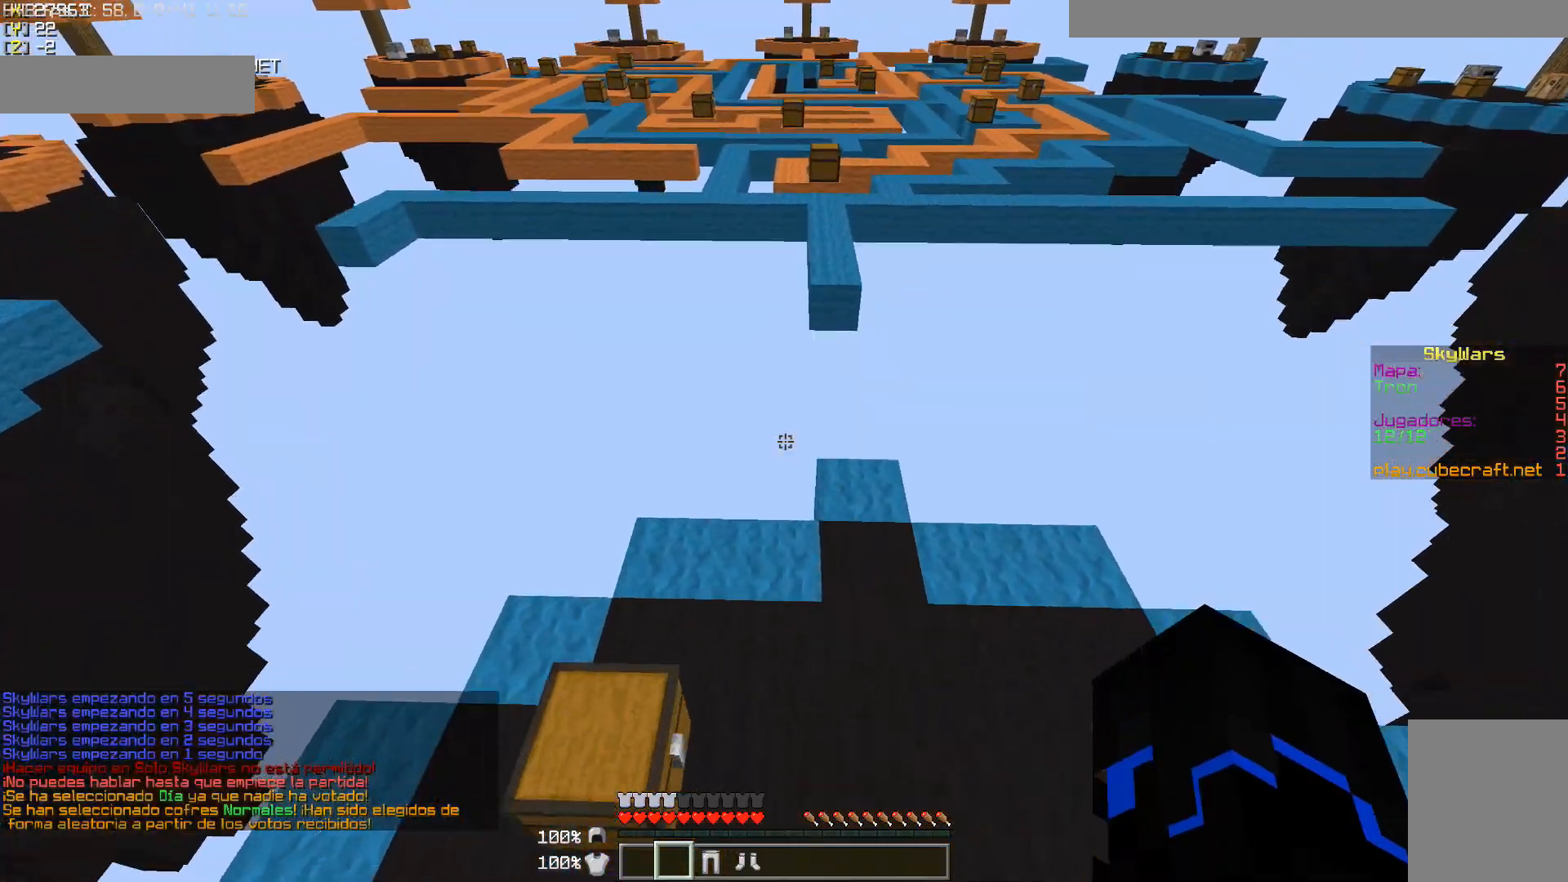
{"keys": [], "mouse": [], "events": []}
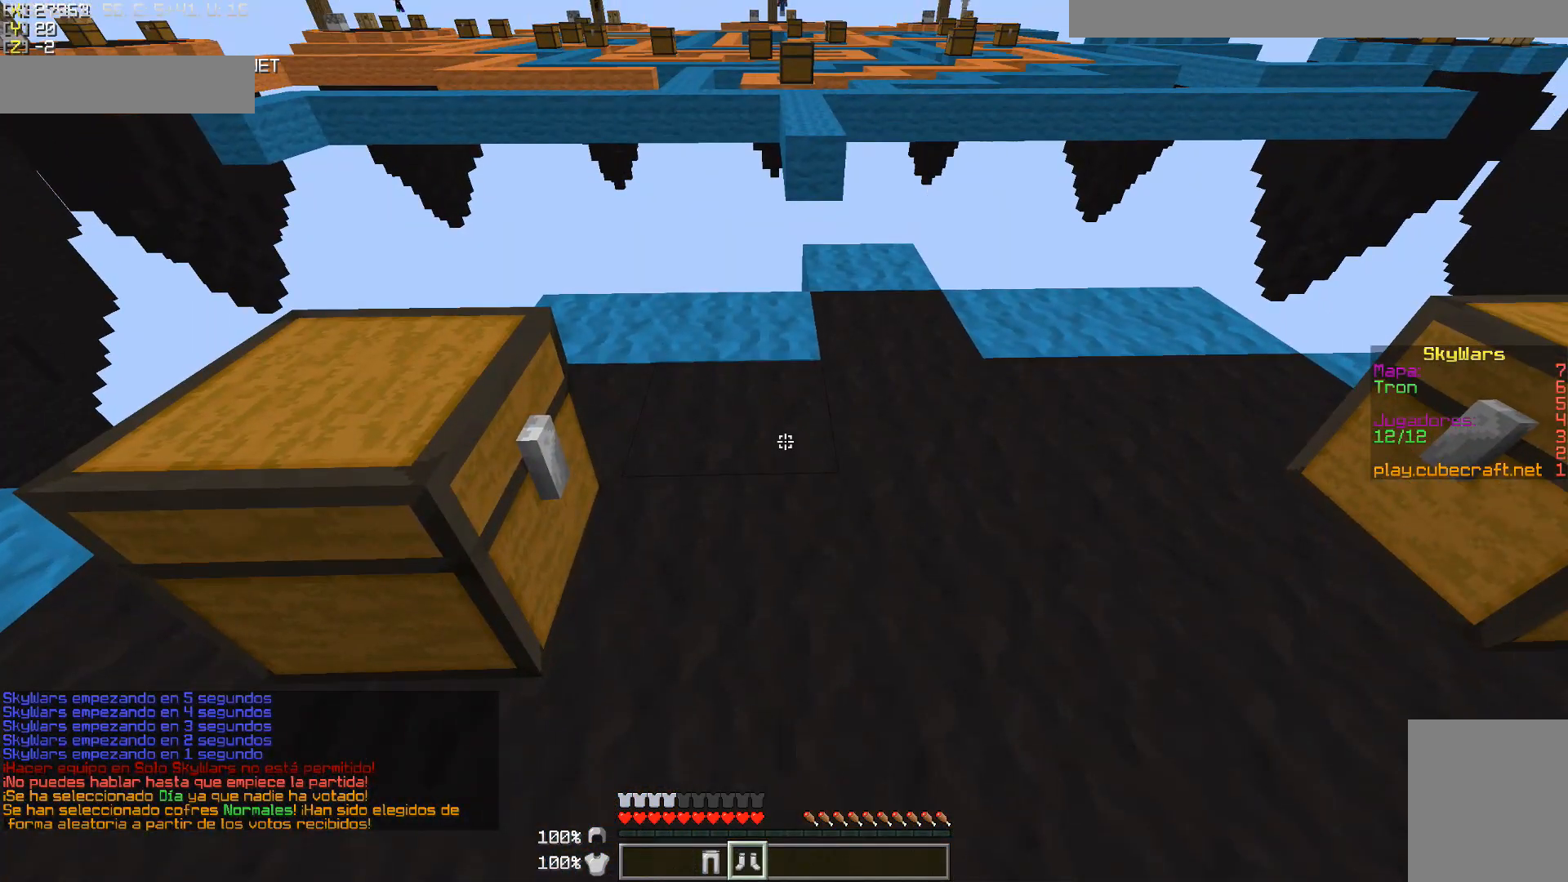
{"keys": [], "mouse": ["right"], "events": [[17, "mouse_right", "down"], [133, "mouse_right", "up"], [467, "mouse_right", "down"]]}